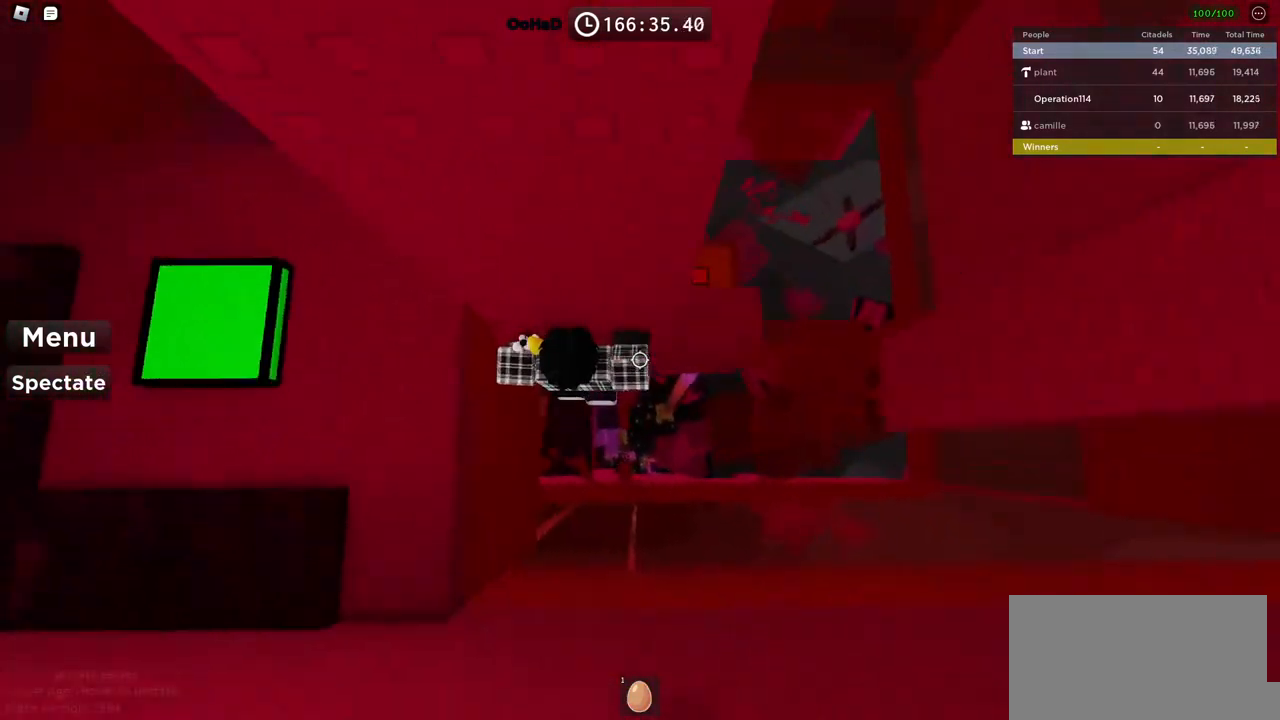
Gameplay with keyboard; each line is a JSON object with the keys held at the frame after it. "events" lists presses ("down") and releases ("up") of "a", "ctrl", "d", "e", "f", "q", "r", "s", "shift", "space", "tab" and "w" between this image and that frame as [ms after this image, input, new state], when the widget could be followed in between. No other keys are recorded. Mouse input is not recorded.
{"keys": [], "events": [[17, "space", "up"], [200, "w", "down"], [317, "w", "up"], [334, "d", "up"]]}
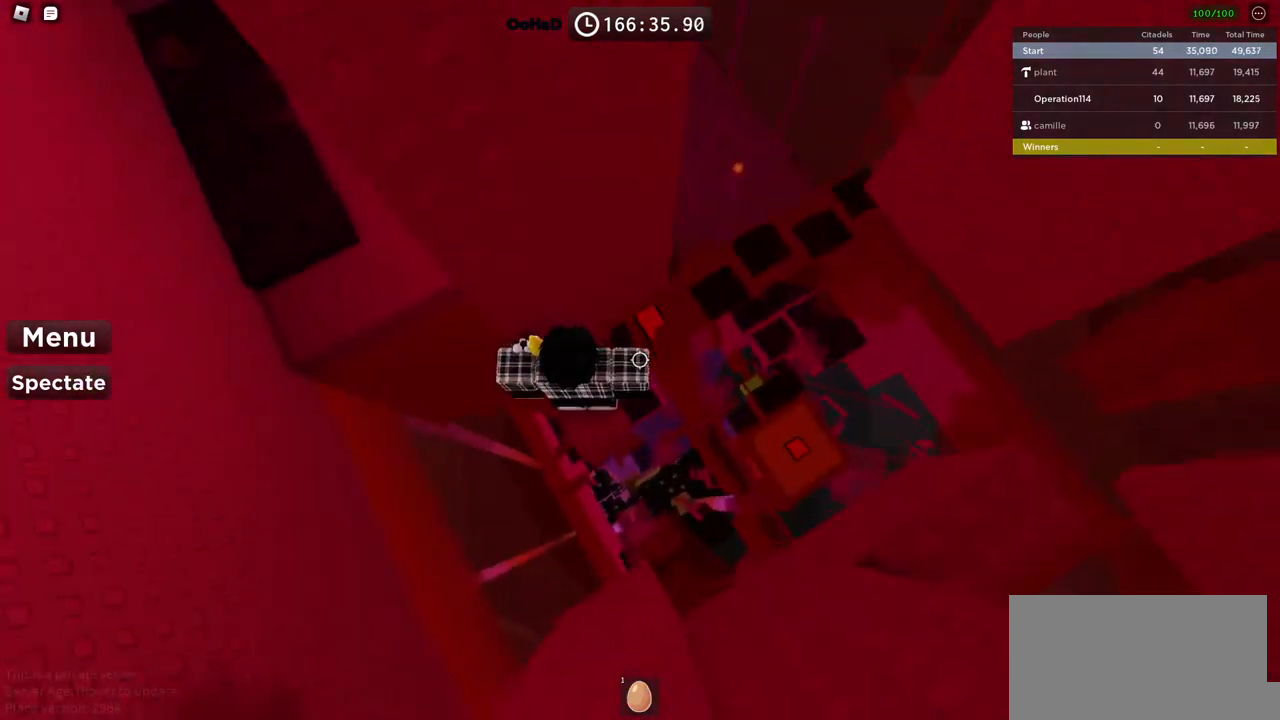
{"keys": ["d"], "events": [[167, "d", "down"], [300, "space", "down"], [417, "space", "up"]]}
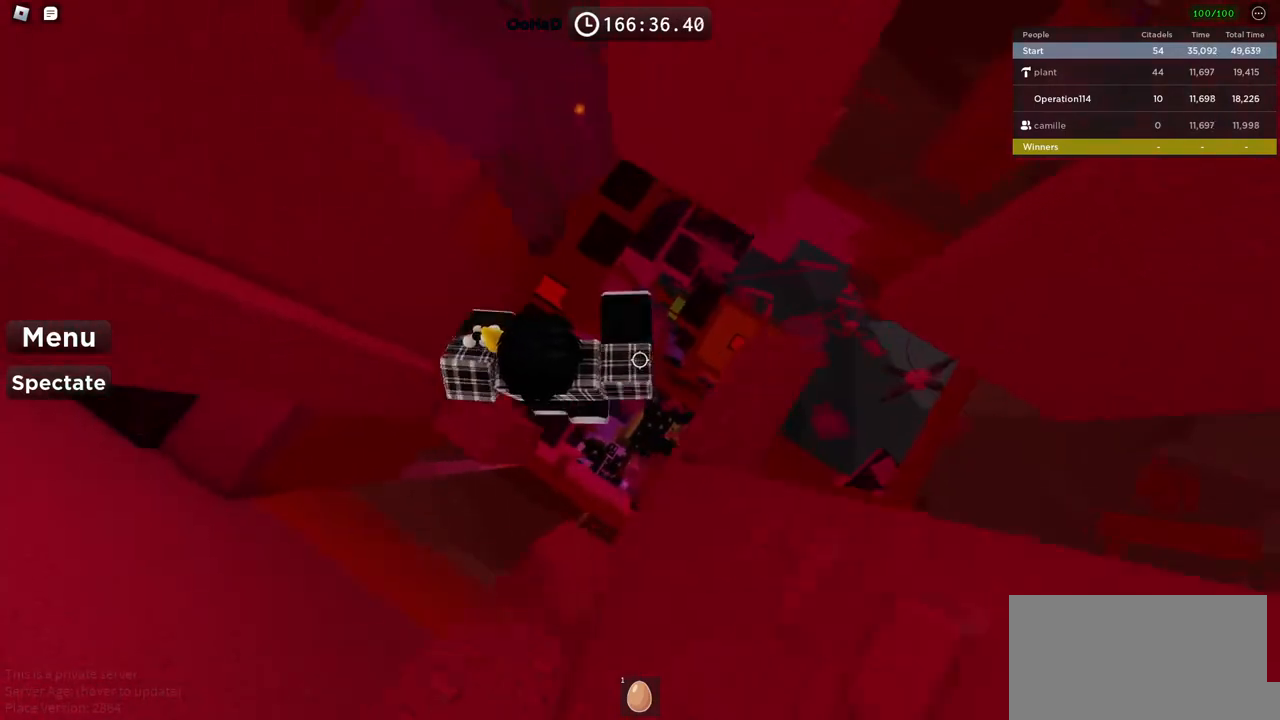
{"keys": ["d"], "events": [[350, "d", "up"], [484, "d", "down"]]}
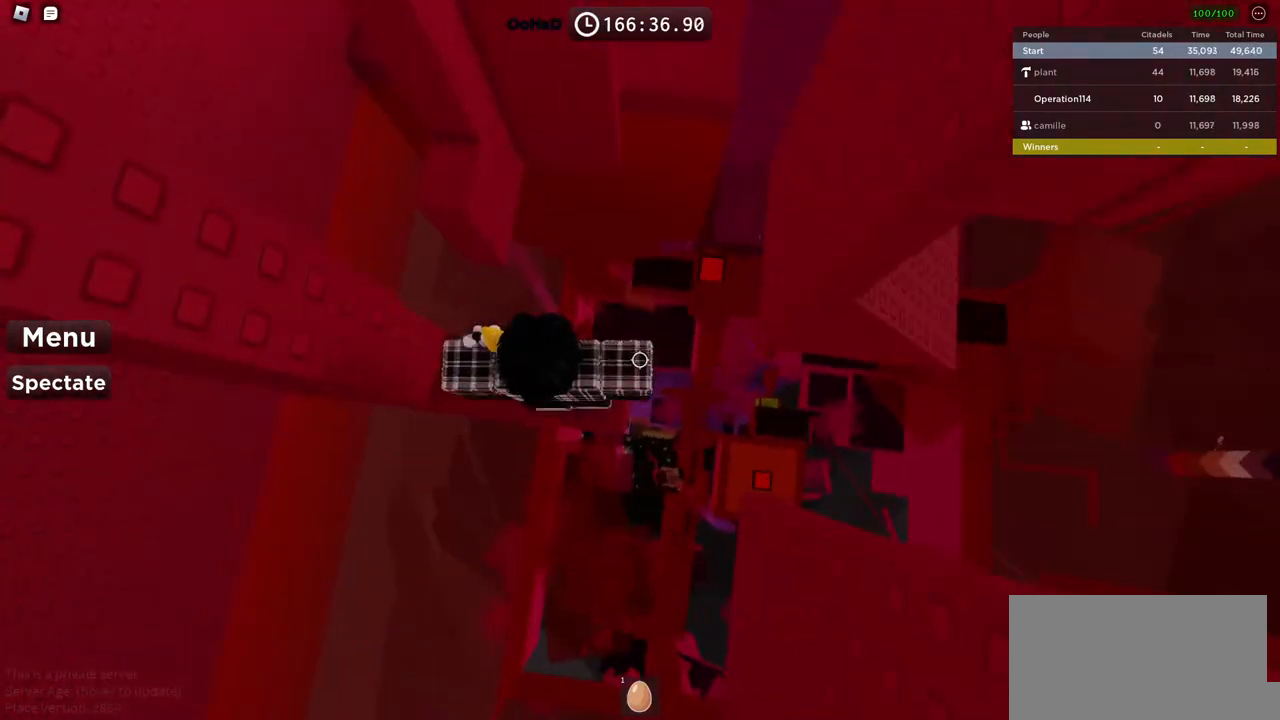
{"keys": ["d"], "events": [[134, "space", "down"], [267, "space", "up"]]}
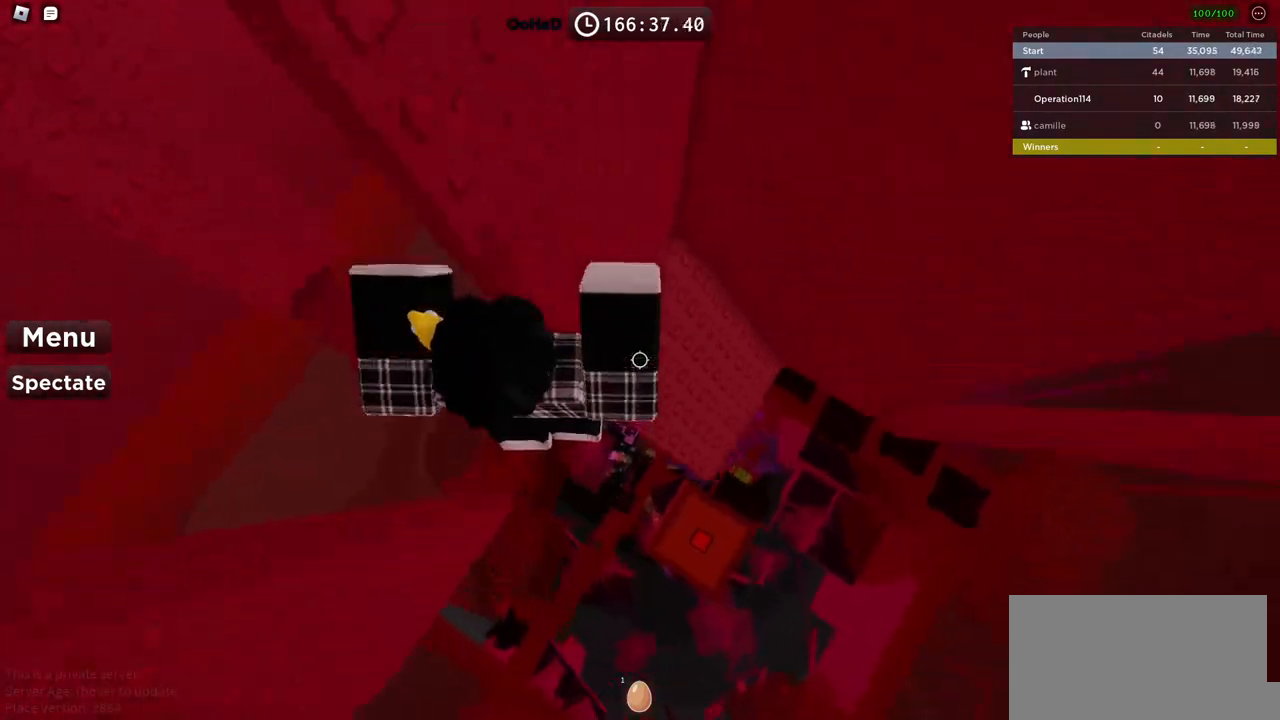
{"keys": [], "events": [[50, "w", "down"], [267, "d", "up"], [334, "d", "down"], [450, "d", "up"], [467, "w", "up"]]}
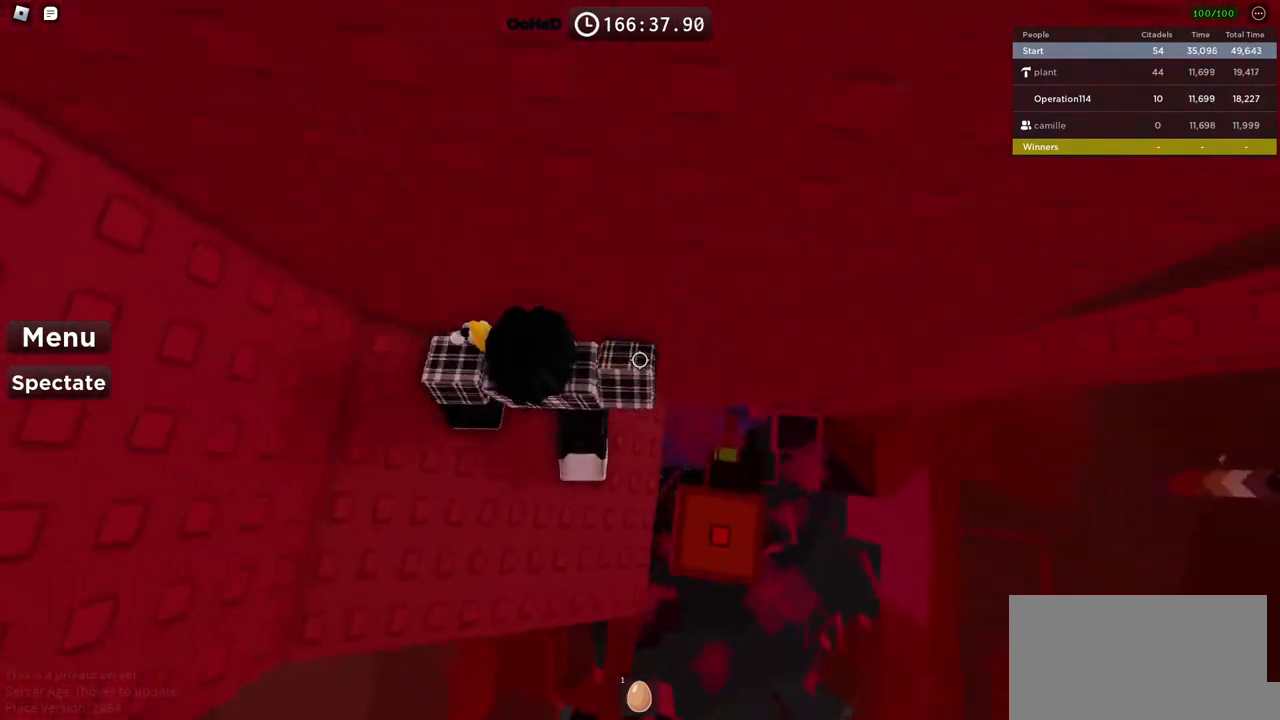
{"keys": ["d", "space"], "events": [[50, "d", "down"], [184, "space", "down"]]}
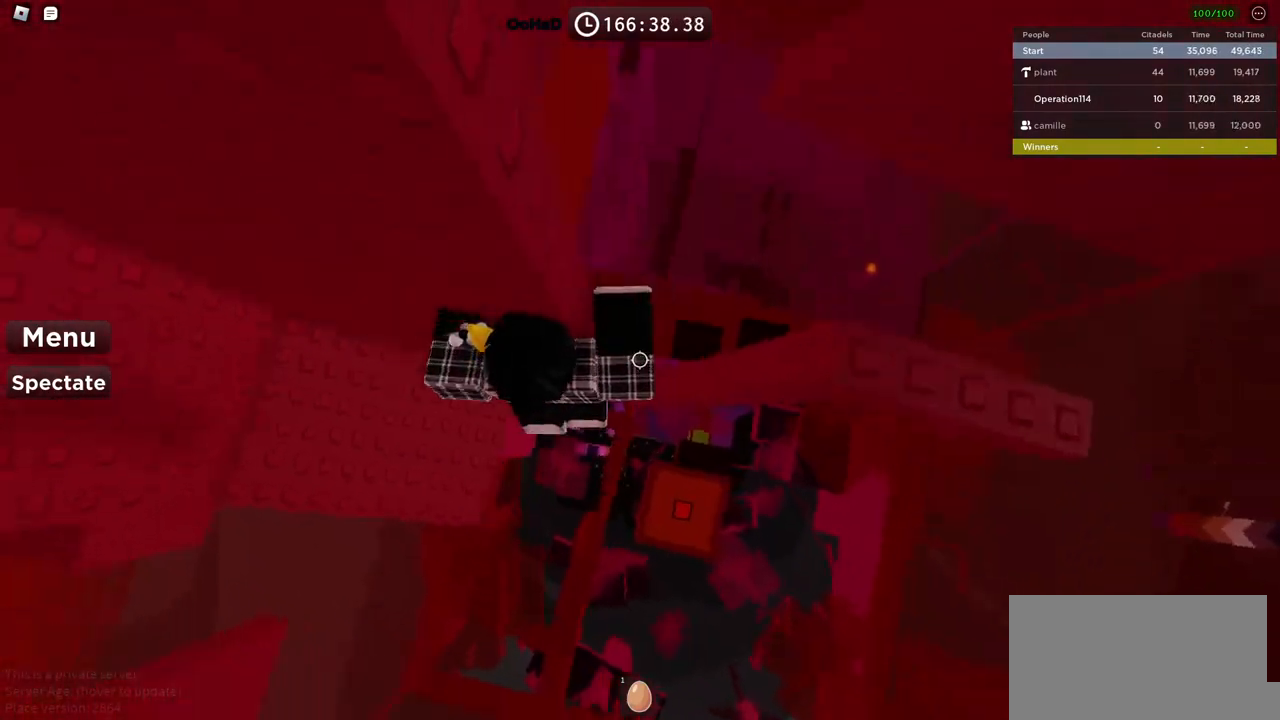
{"keys": ["w"], "events": [[150, "d", "up"], [267, "space", "up"], [384, "w", "down"]]}
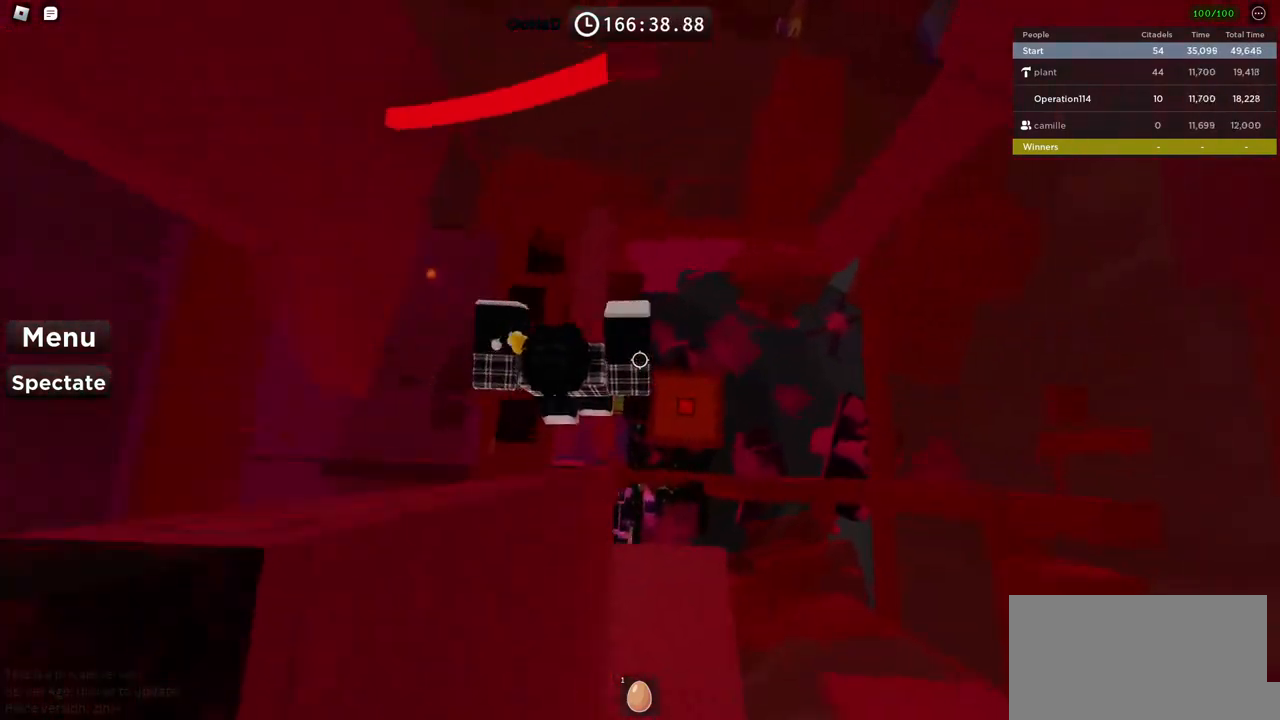
{"keys": ["space", "w"], "events": [[250, "w", "up"], [350, "w", "down"], [500, "space", "down"]]}
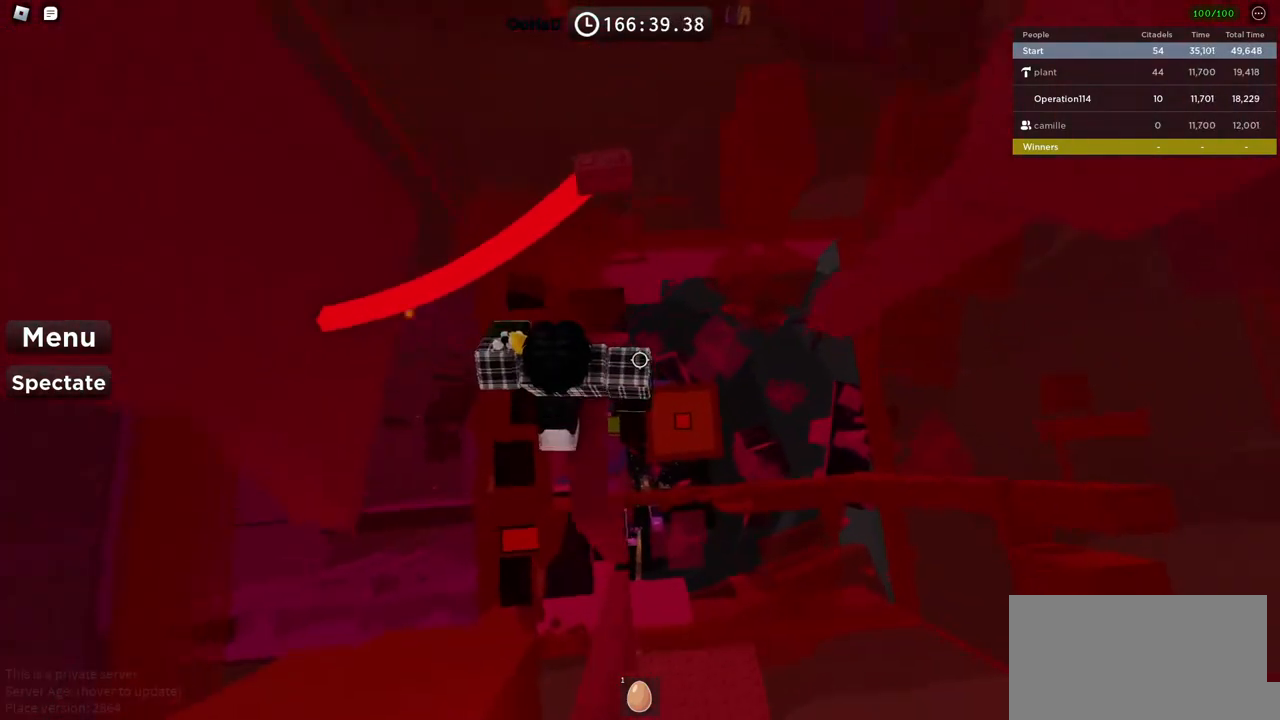
{"keys": [], "events": [[84, "d", "down"], [150, "space", "up"], [434, "d", "up"], [467, "w", "up"]]}
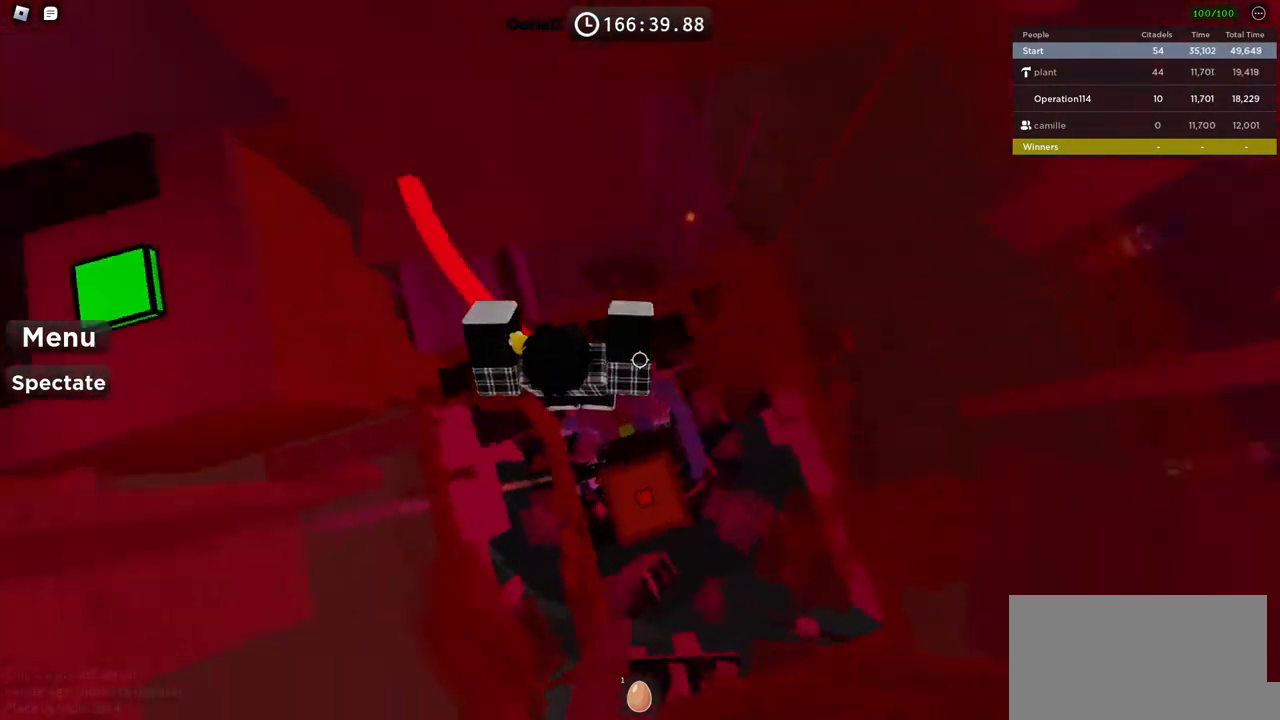
{"keys": ["w"], "events": [[84, "w", "down"], [117, "space", "down"], [267, "space", "up"]]}
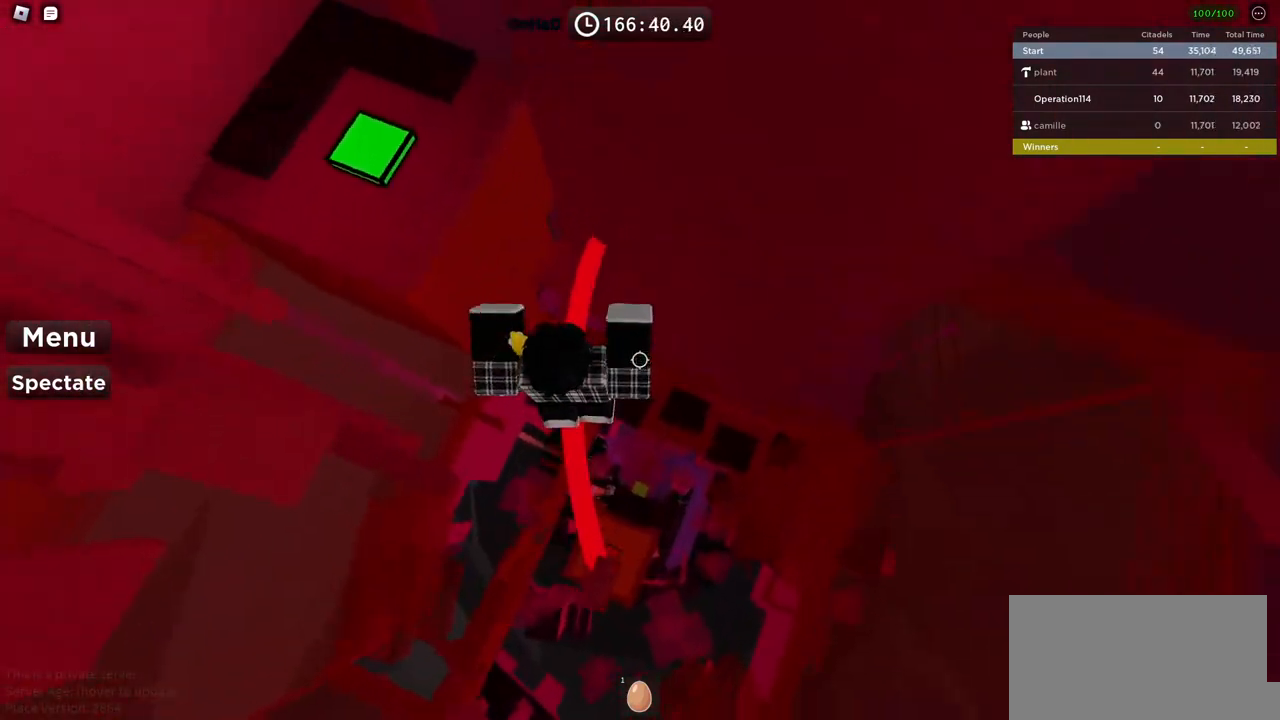
{"keys": ["a", "space"], "events": [[434, "a", "down"], [450, "w", "up"], [484, "space", "down"]]}
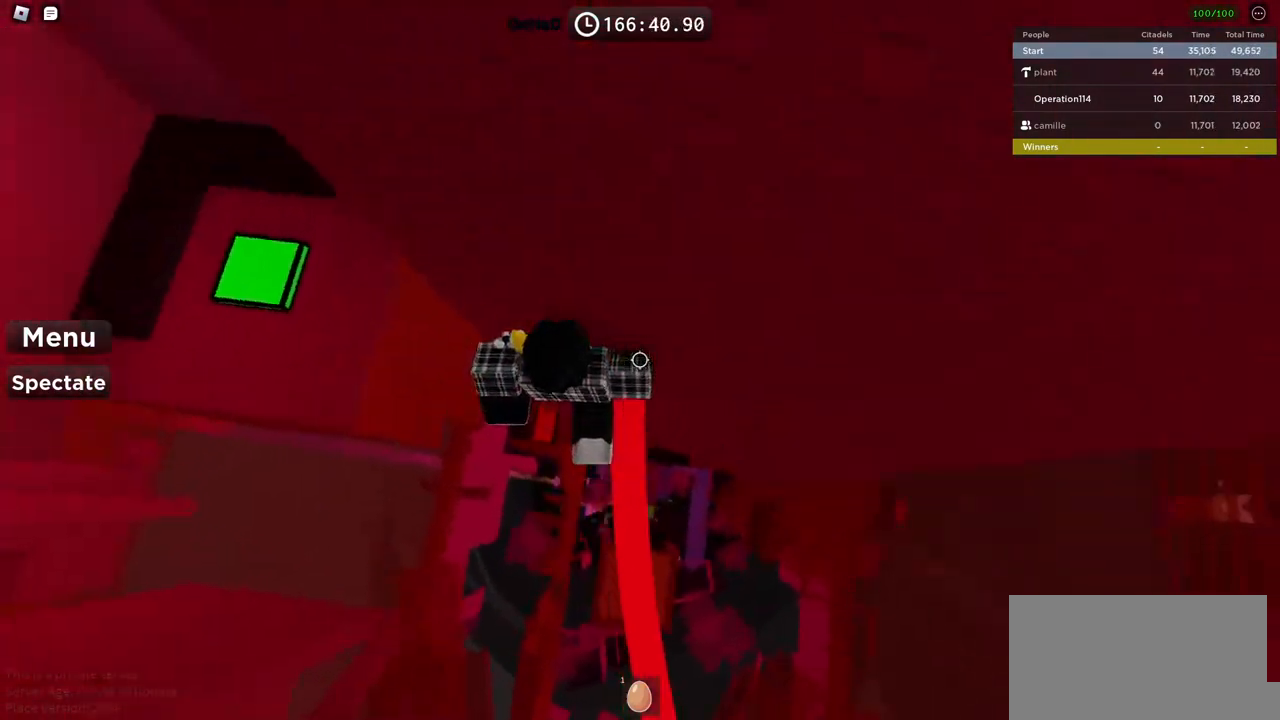
{"keys": ["a", "w"], "events": [[250, "space", "up"], [350, "a", "up"], [467, "a", "down"], [484, "w", "down"]]}
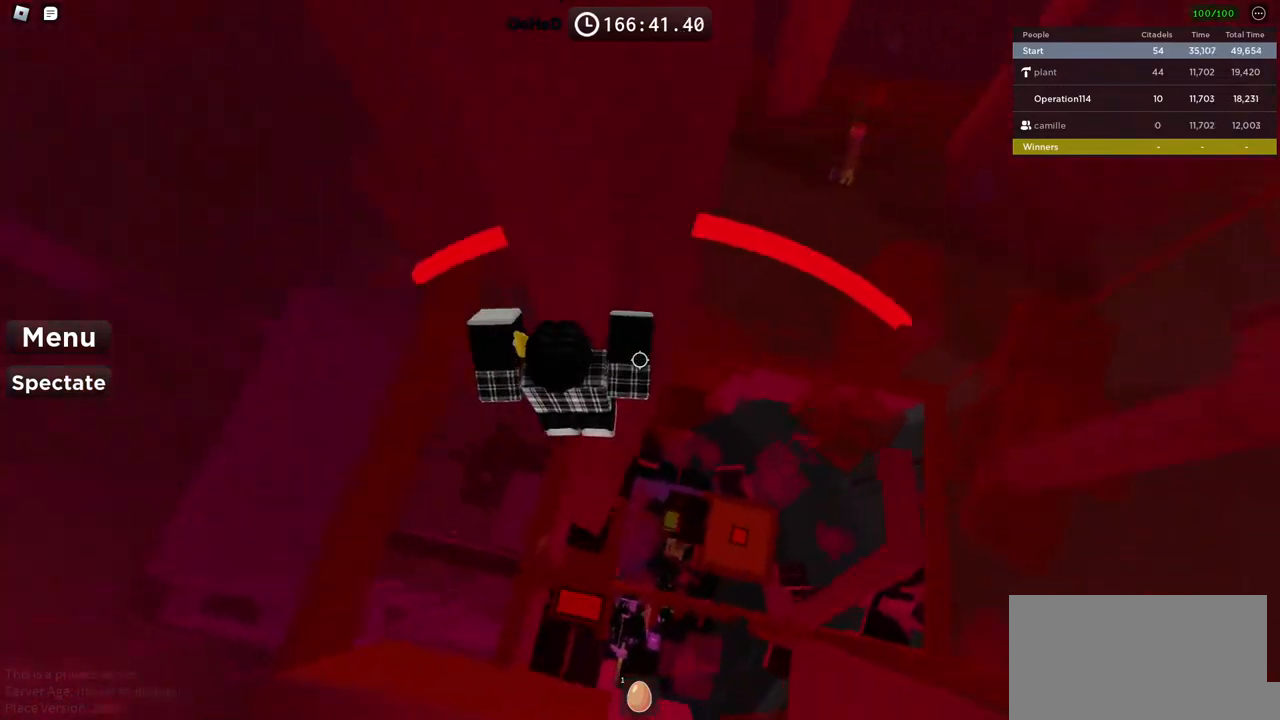
{"keys": [], "events": [[134, "a", "up"], [150, "w", "up"]]}
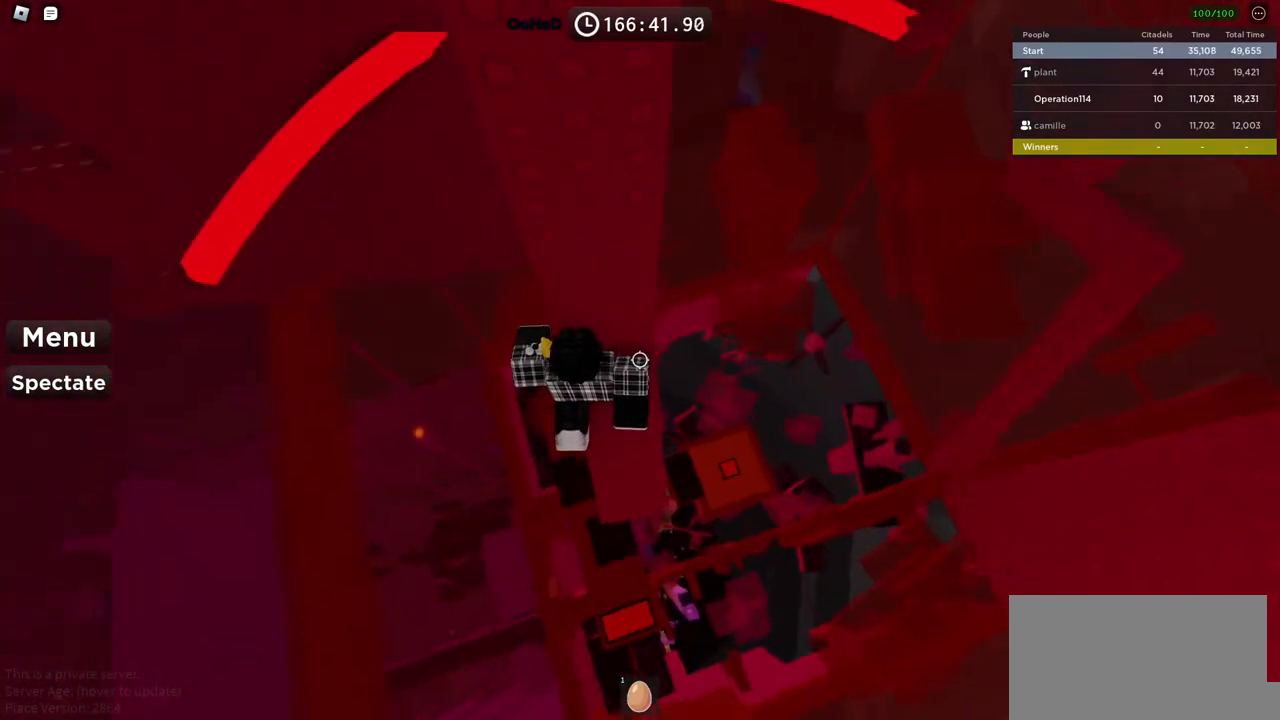
{"keys": [], "events": []}
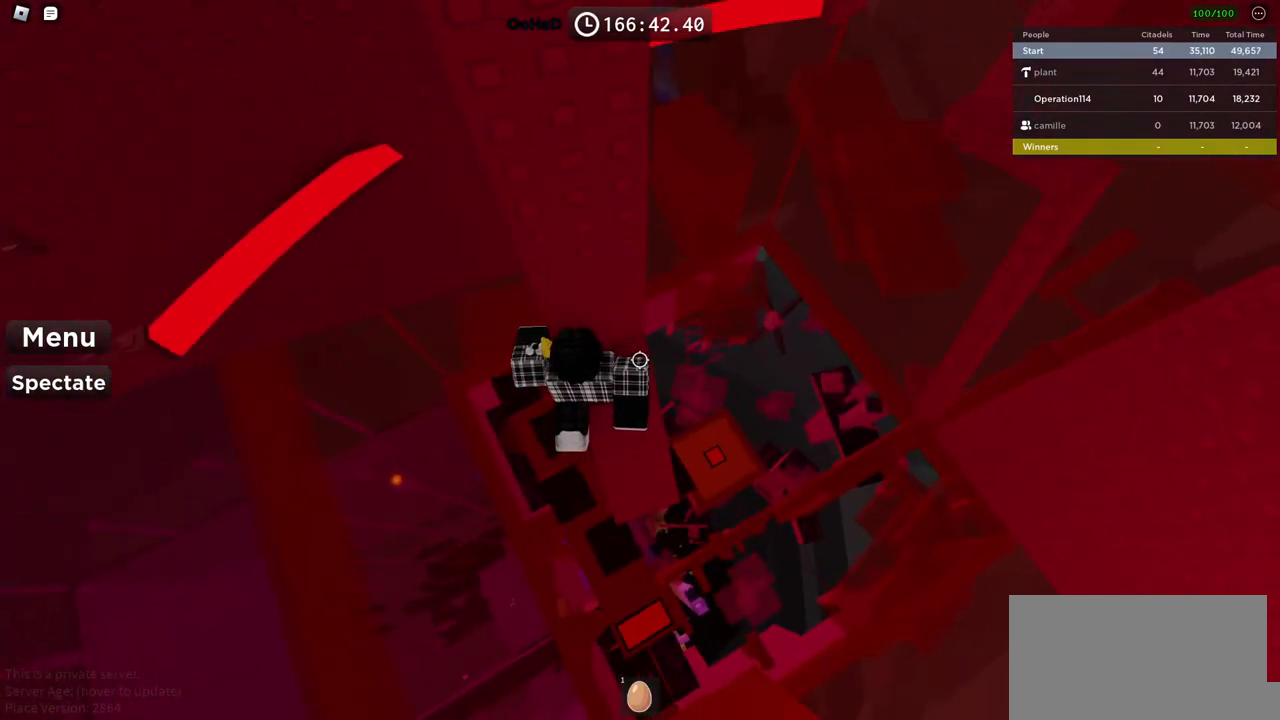
{"keys": ["a", "space"], "events": [[184, "a", "down"], [300, "space", "down"]]}
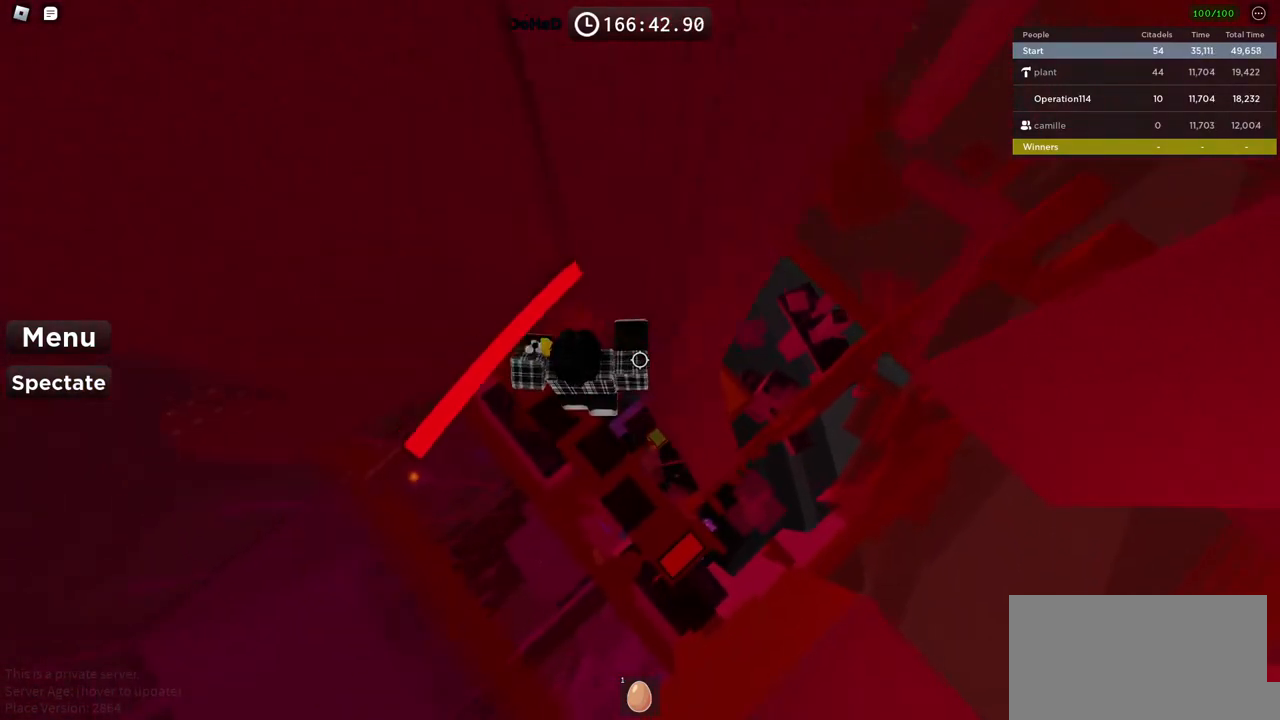
{"keys": [], "events": [[367, "a", "up"], [417, "space", "up"]]}
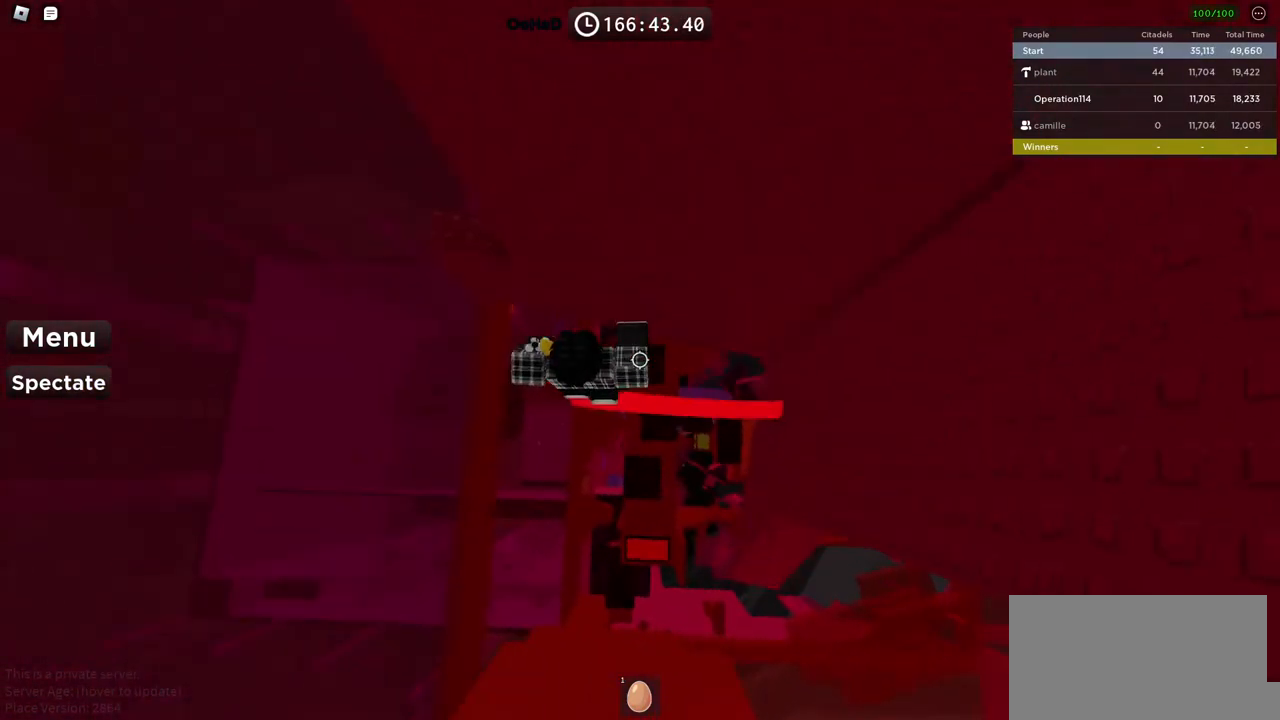
{"keys": ["a", "space"], "events": [[84, "a", "down"], [167, "a", "up"], [334, "a", "down"], [450, "space", "down"]]}
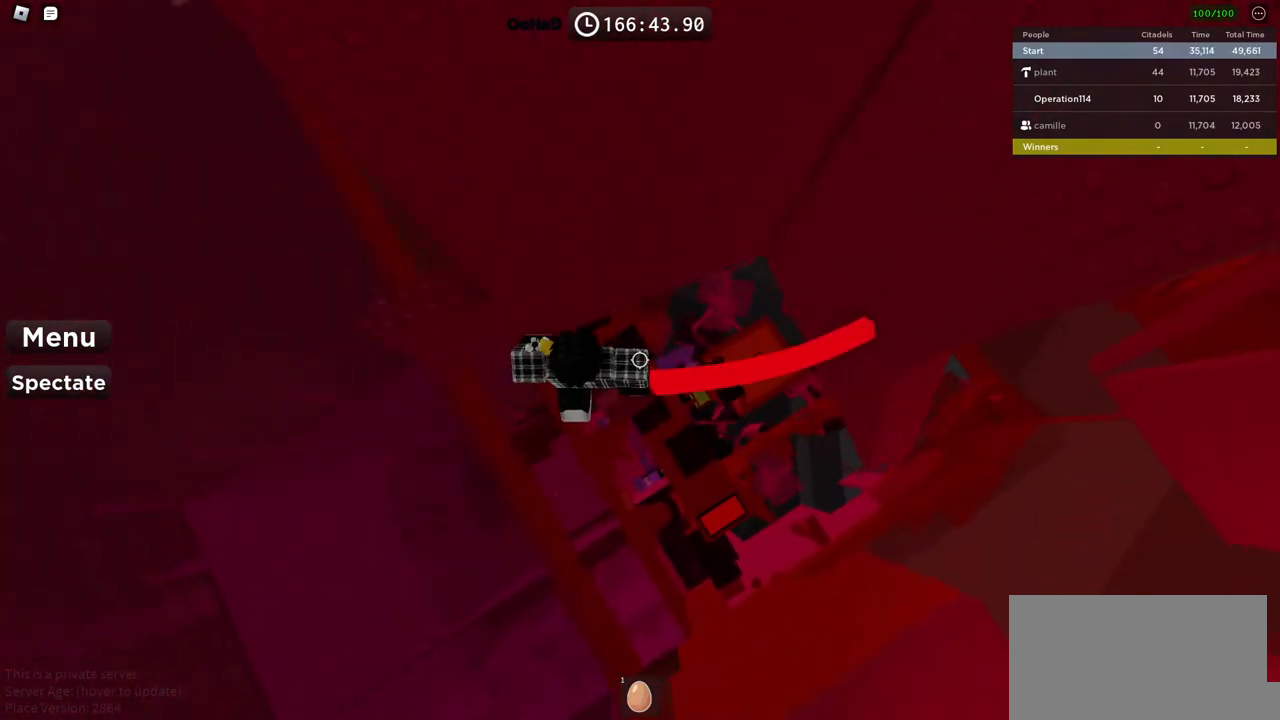
{"keys": [], "events": [[100, "space", "up"], [234, "q", "down"], [317, "q", "up"], [450, "a", "up"]]}
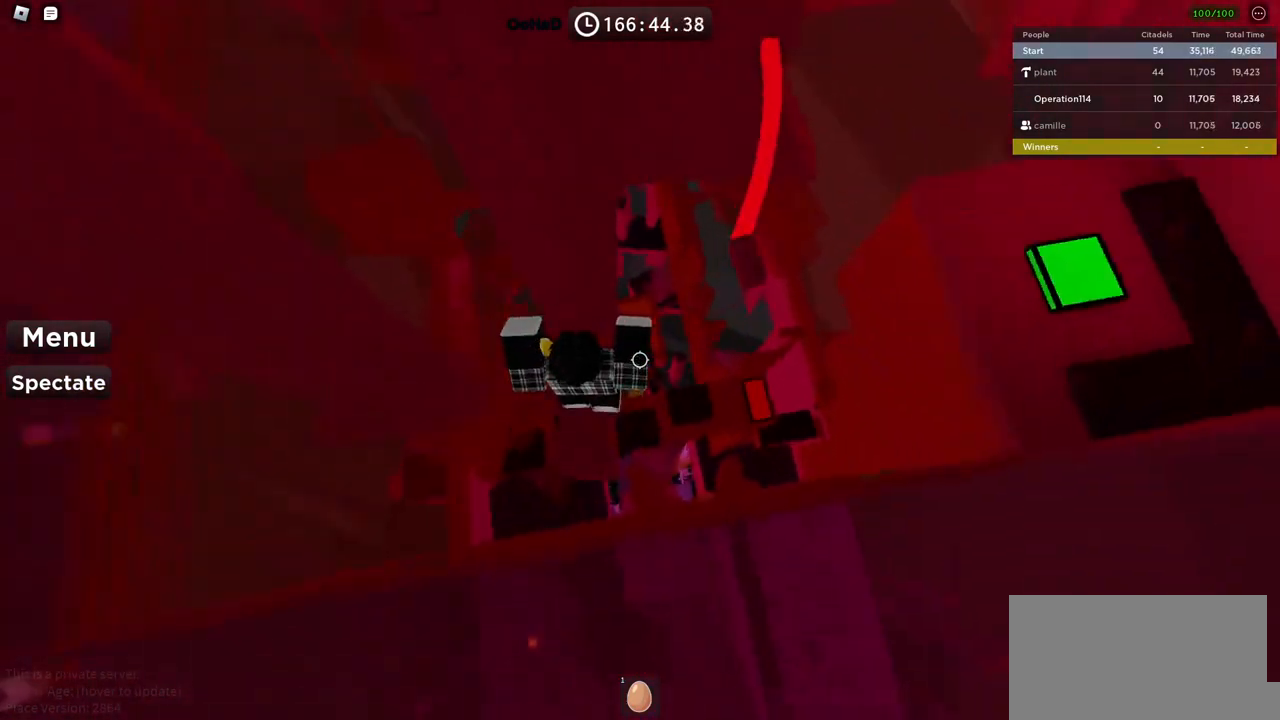
{"keys": [], "events": [[334, "shift", "down"], [417, "shift", "up"]]}
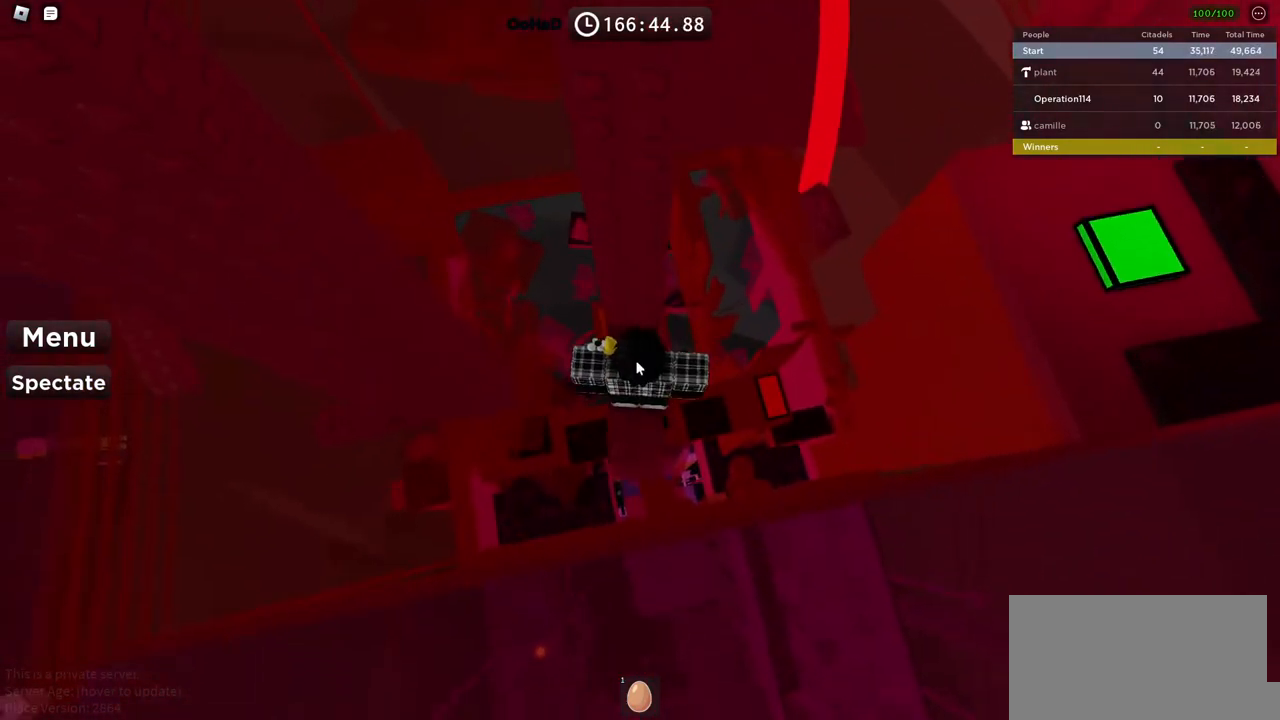
{"keys": ["a"], "events": [[34, "shift", "down"], [117, "shift", "up"], [184, "a", "down"], [350, "space", "down"], [467, "space", "up"]]}
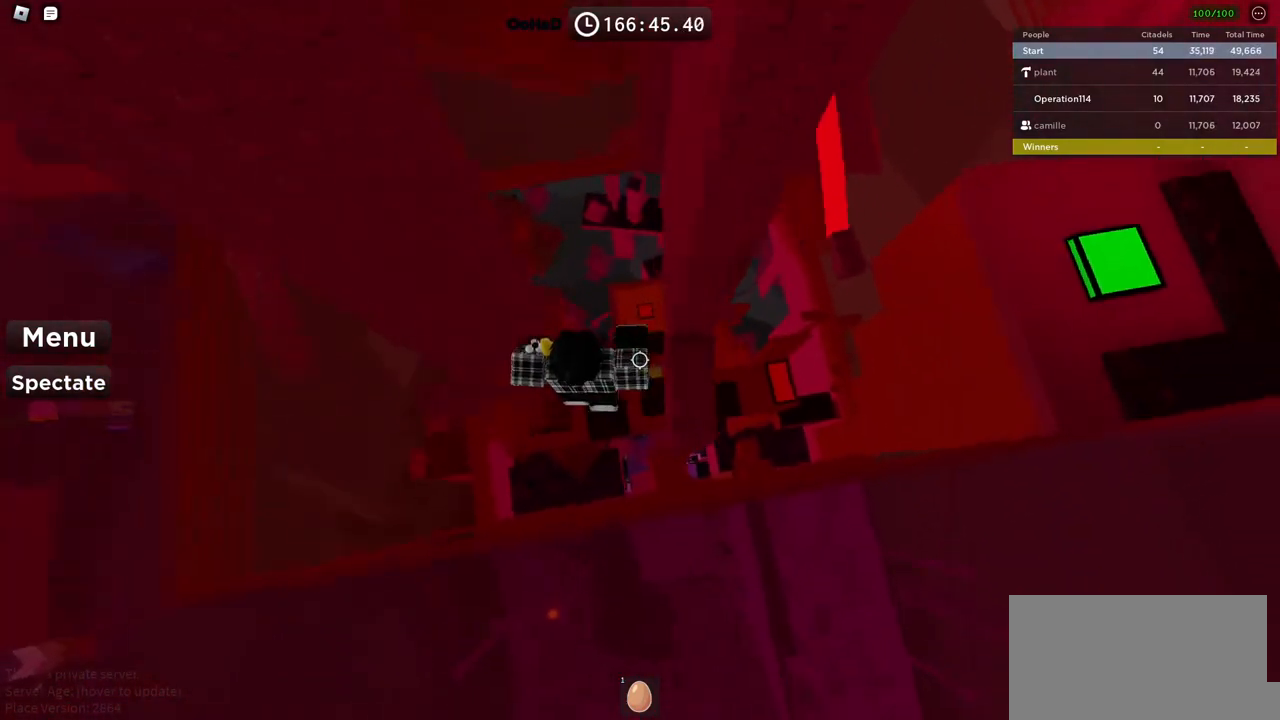
{"keys": ["a"], "events": []}
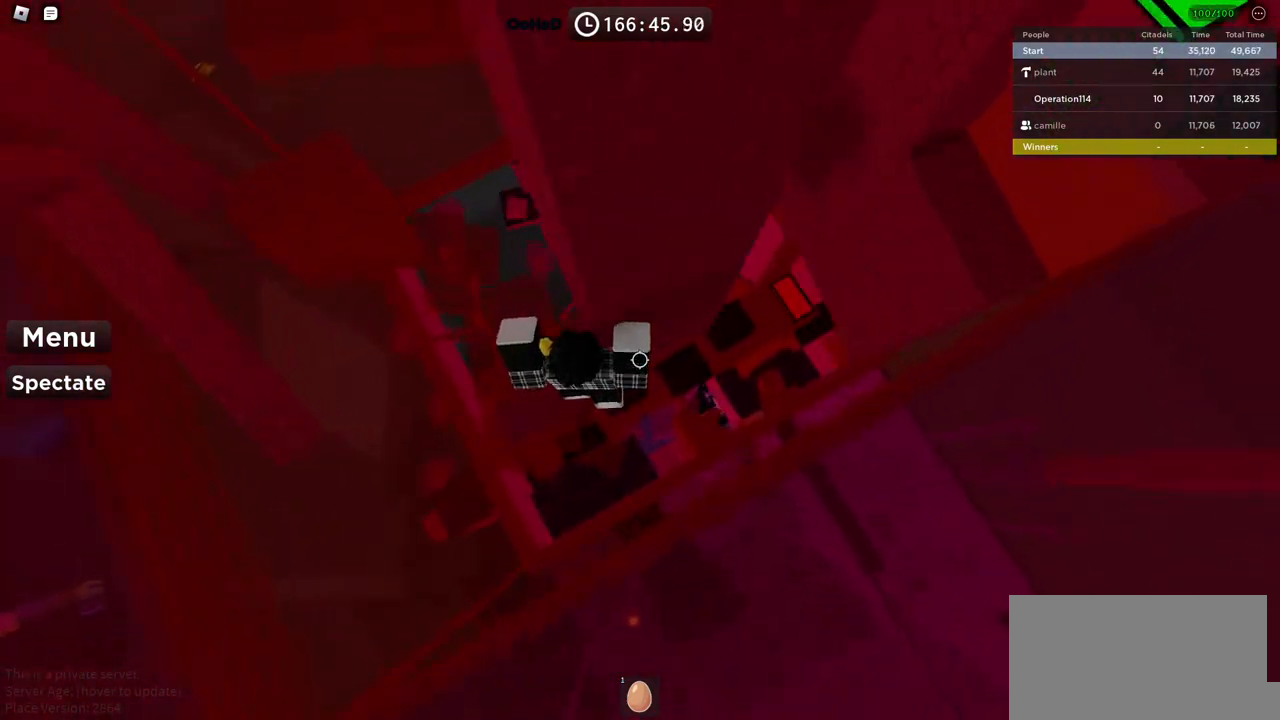
{"keys": ["a"], "events": [[300, "space", "down"], [434, "space", "up"]]}
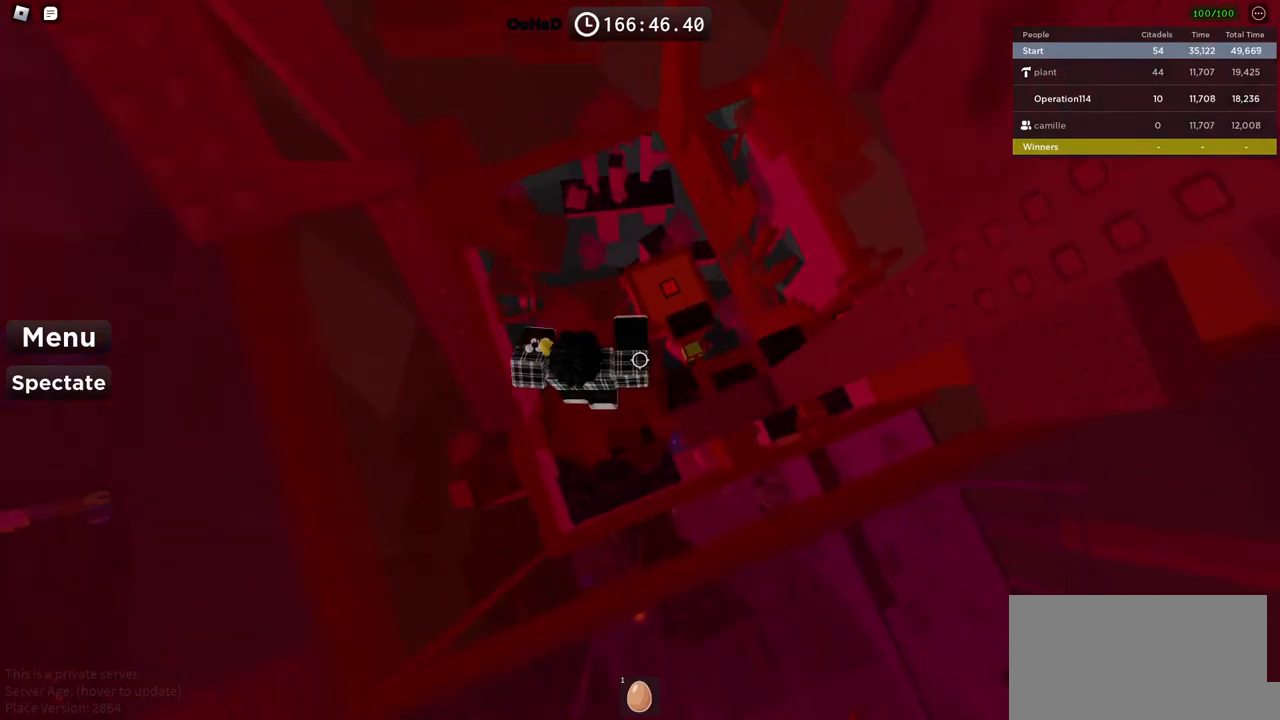
{"keys": [], "events": [[200, "w", "down"], [434, "a", "up"], [484, "w", "up"]]}
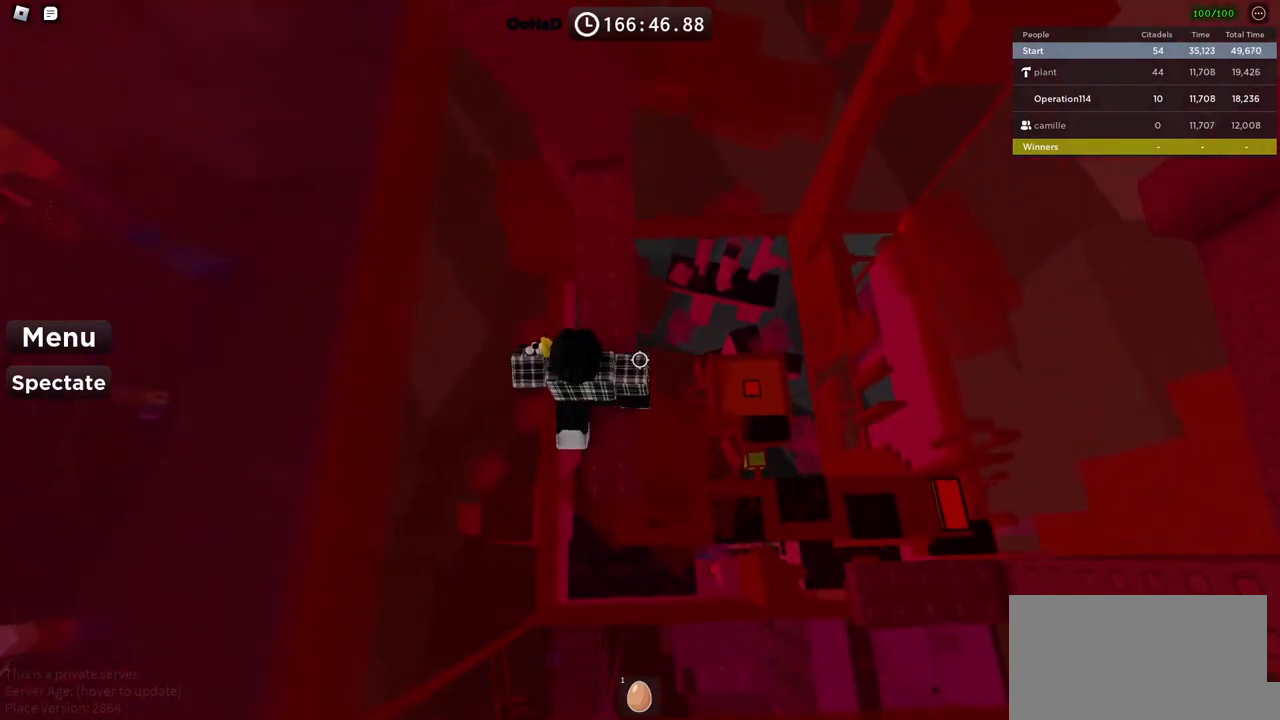
{"keys": [], "events": [[300, "d", "down"], [300, "w", "down"], [434, "w", "up"], [450, "d", "up"]]}
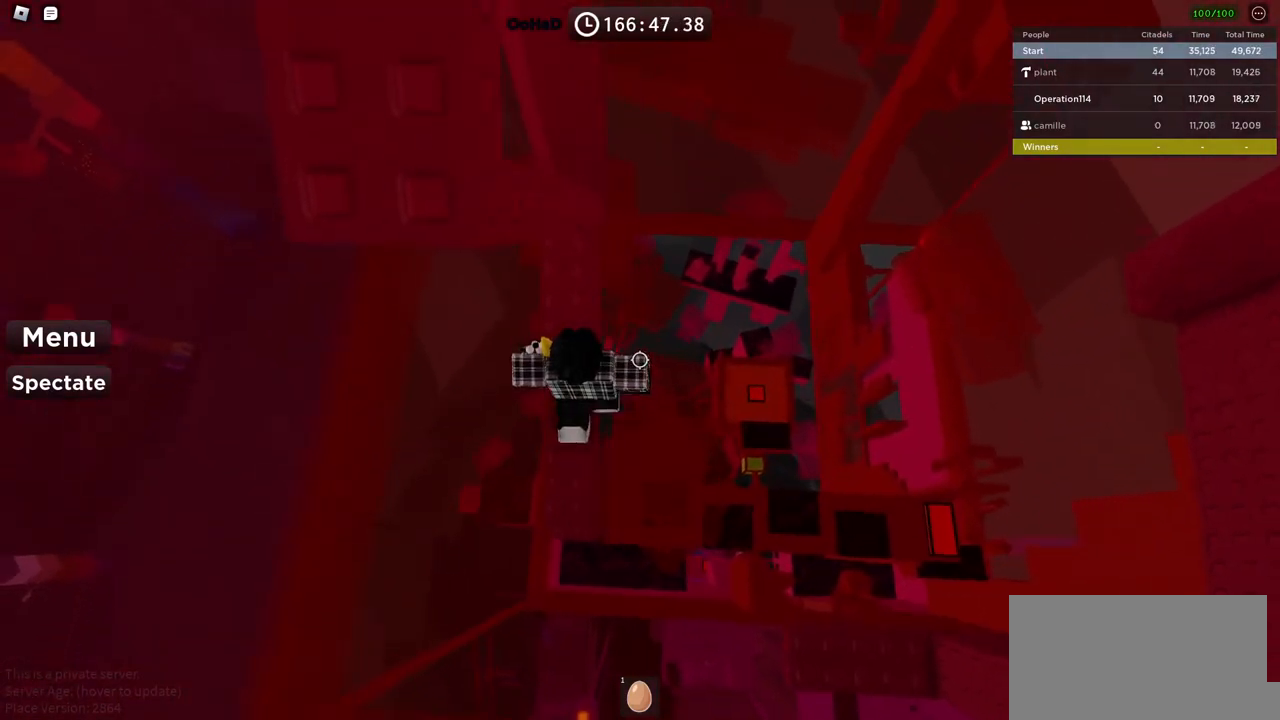
{"keys": ["d", "w"], "events": [[50, "d", "down"], [167, "space", "down"], [300, "space", "up"], [384, "w", "down"]]}
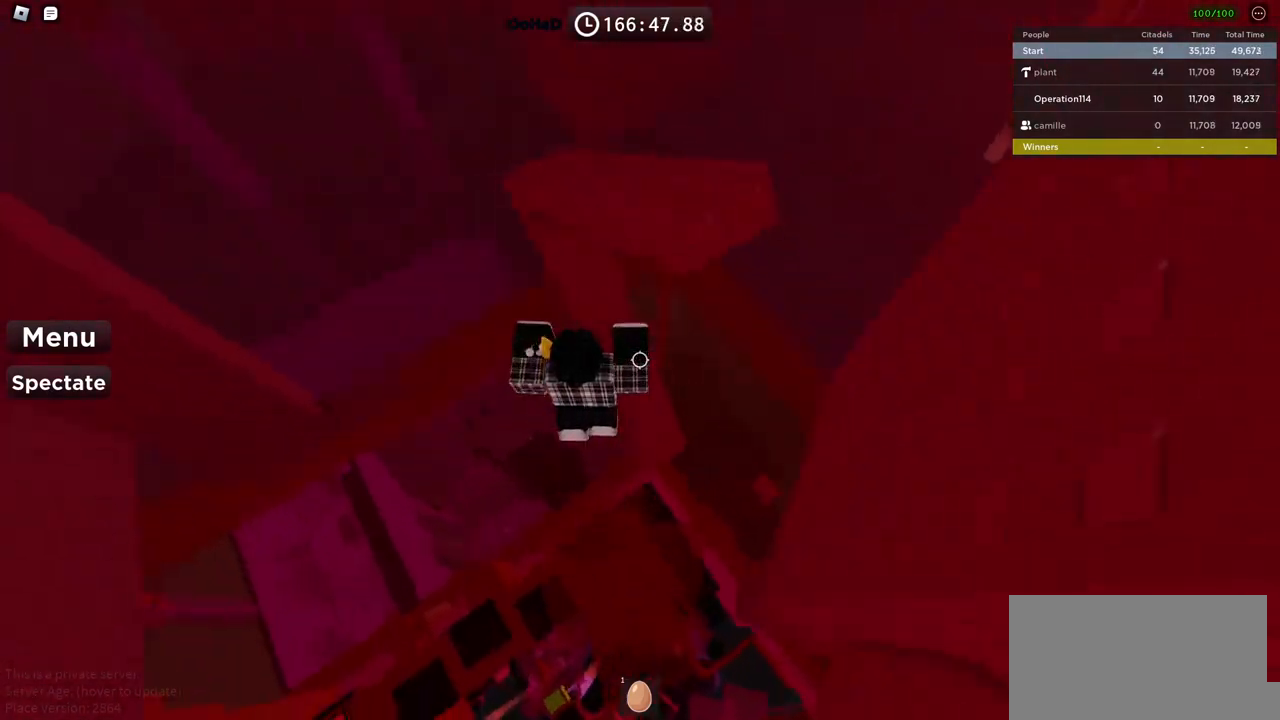
{"keys": ["d"], "events": [[134, "w", "up"], [167, "d", "up"], [417, "d", "down"]]}
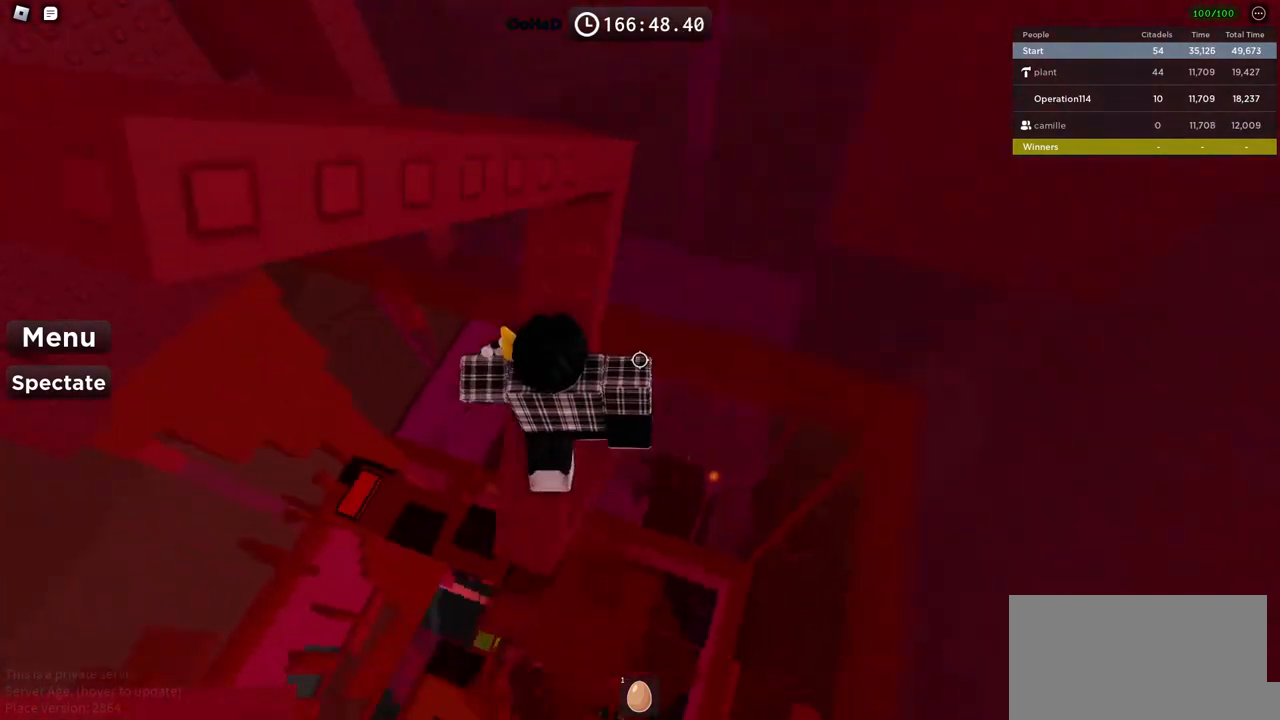
{"keys": ["w"], "events": [[50, "space", "down"], [184, "space", "up"], [184, "w", "down"], [434, "d", "up"]]}
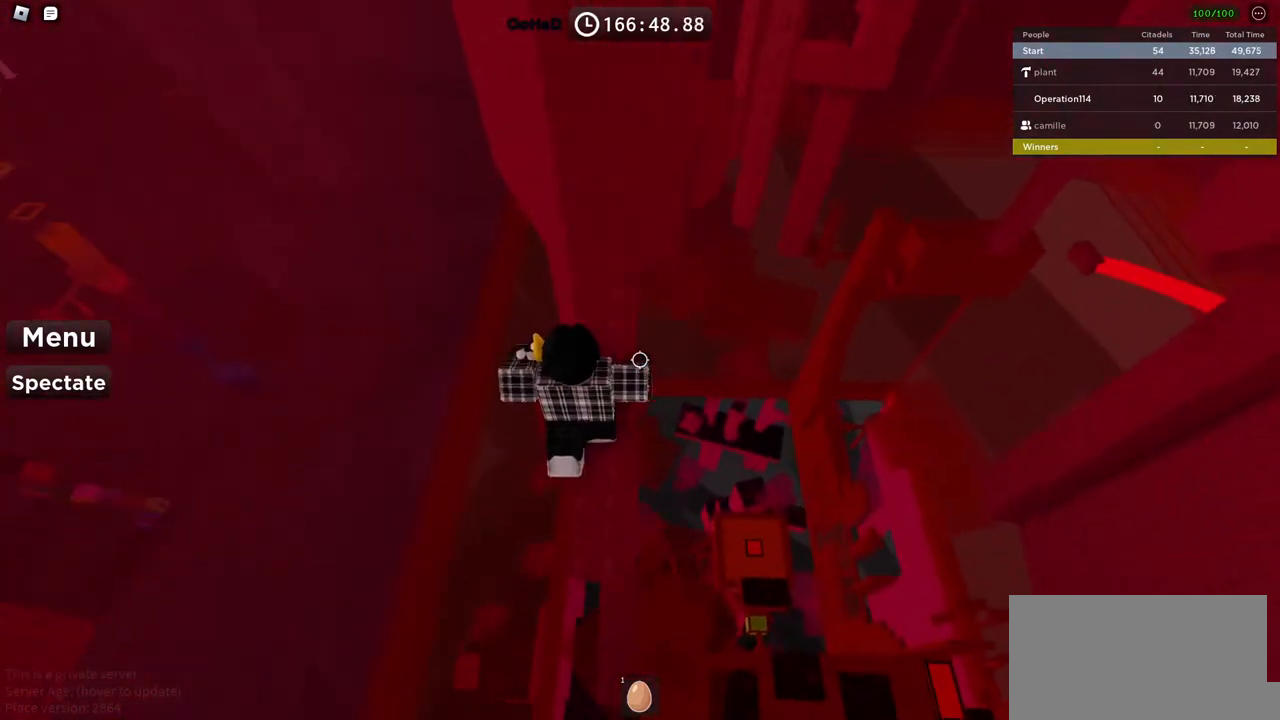
{"keys": [], "events": [[84, "w", "up"], [184, "d", "down"], [184, "w", "down"], [300, "d", "up"], [317, "w", "up"]]}
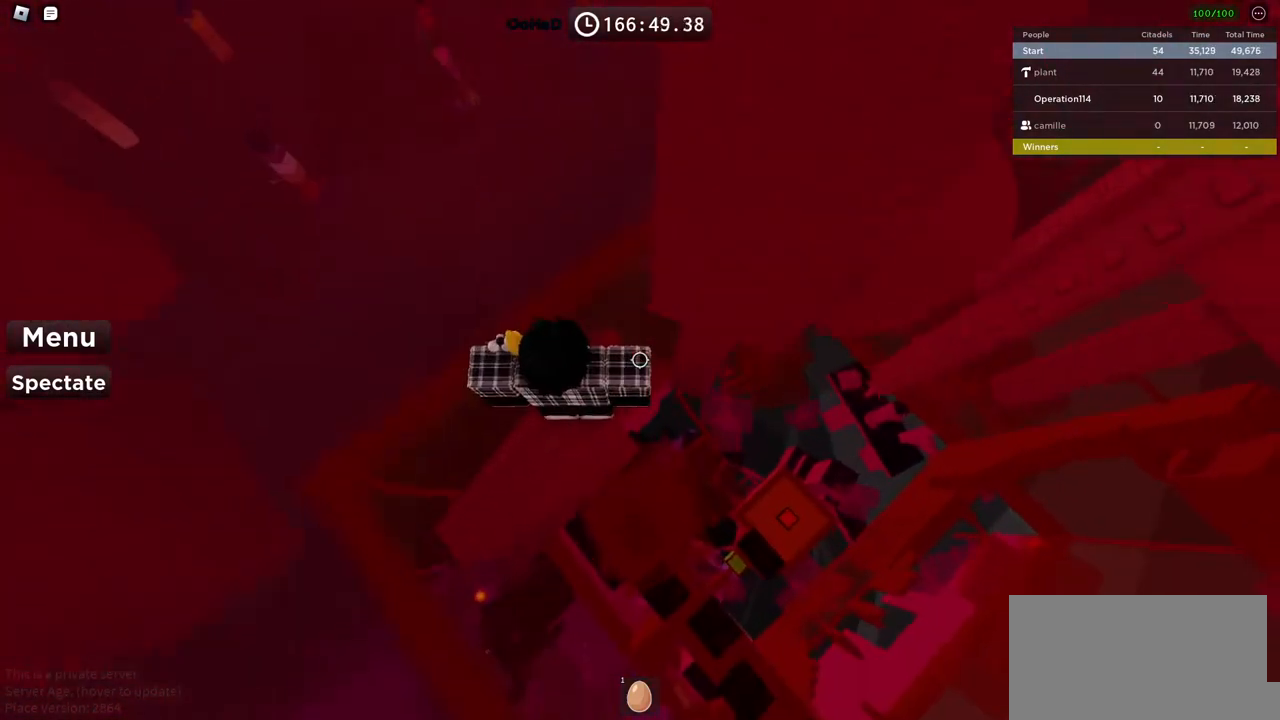
{"keys": ["d", "space"], "events": [[50, "d", "down"], [200, "space", "down"]]}
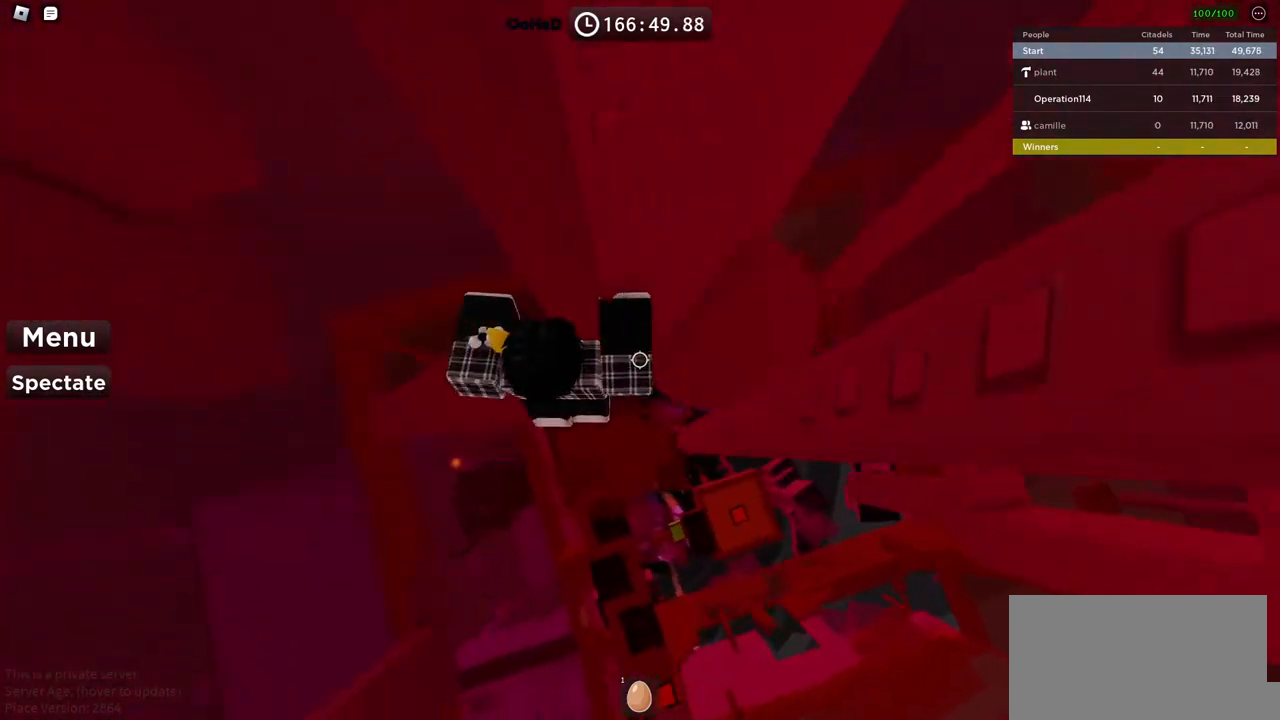
{"keys": [], "events": [[134, "w", "down"], [300, "d", "up"], [467, "space", "up"], [467, "w", "up"]]}